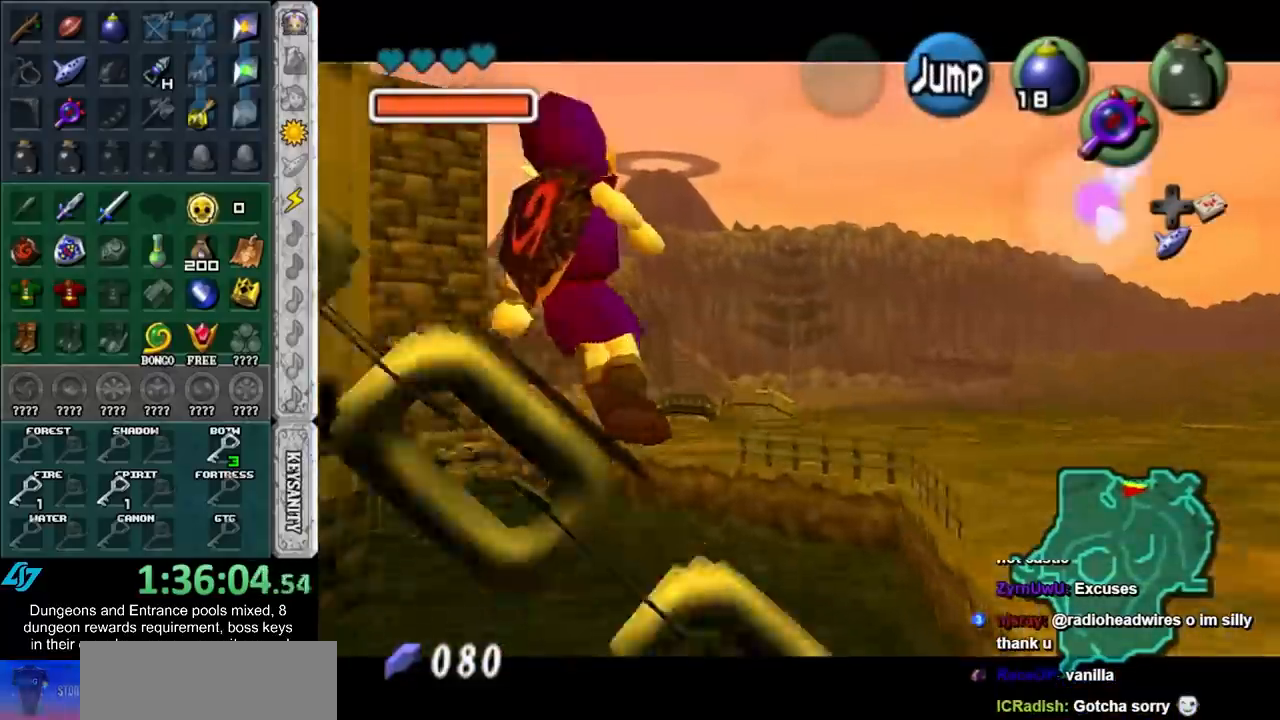
Gameplay with a controller (Nintendo layout); each line is a JSON object with the inputs held at the frame after it. "events" lists button and stick changes between this image and that frame as [ms after this image, input, new state], when the widget could be followed in between. Not read: L3 R3.
{"buttons": ["L1"], "left_stick": "left", "right_stick": "center", "events": [[117, "A", "up"], [283, "A", "down"], [400, "A", "up"]]}
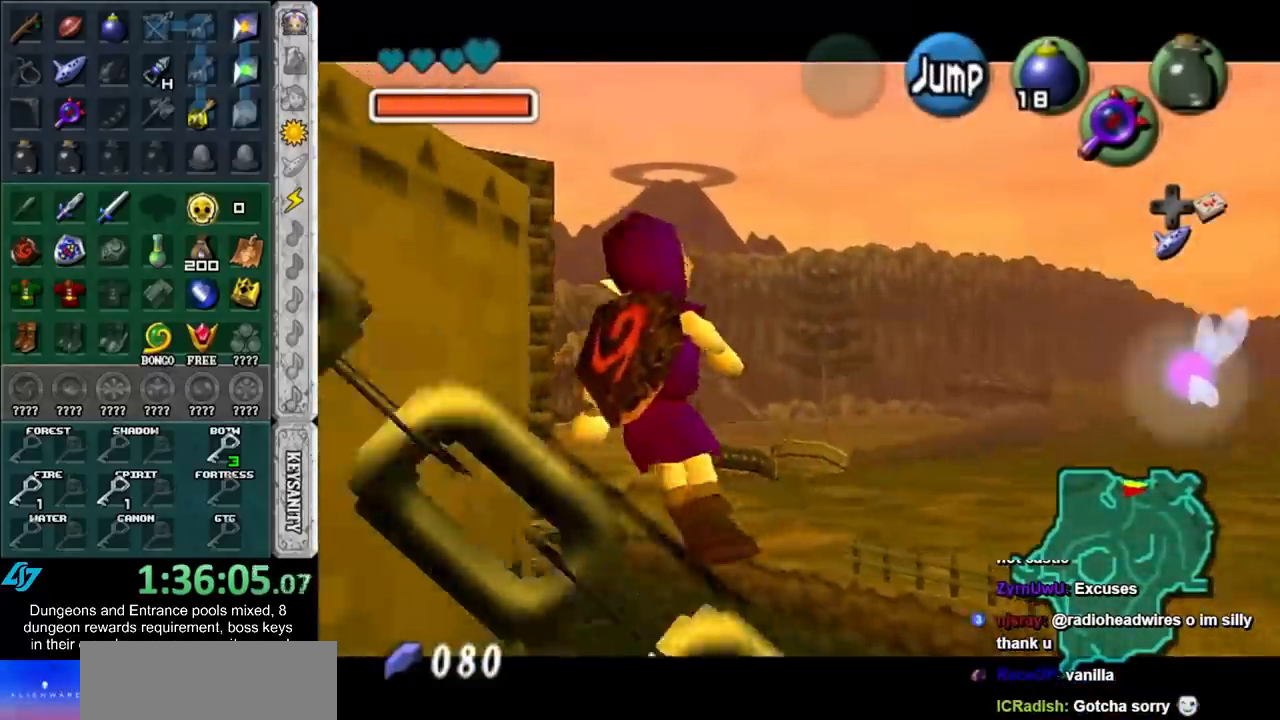
{"buttons": ["L1"], "left_stick": "left", "right_stick": "center", "events": [[33, "A", "down"], [183, "A", "up"], [300, "A", "down"], [433, "A", "up"]]}
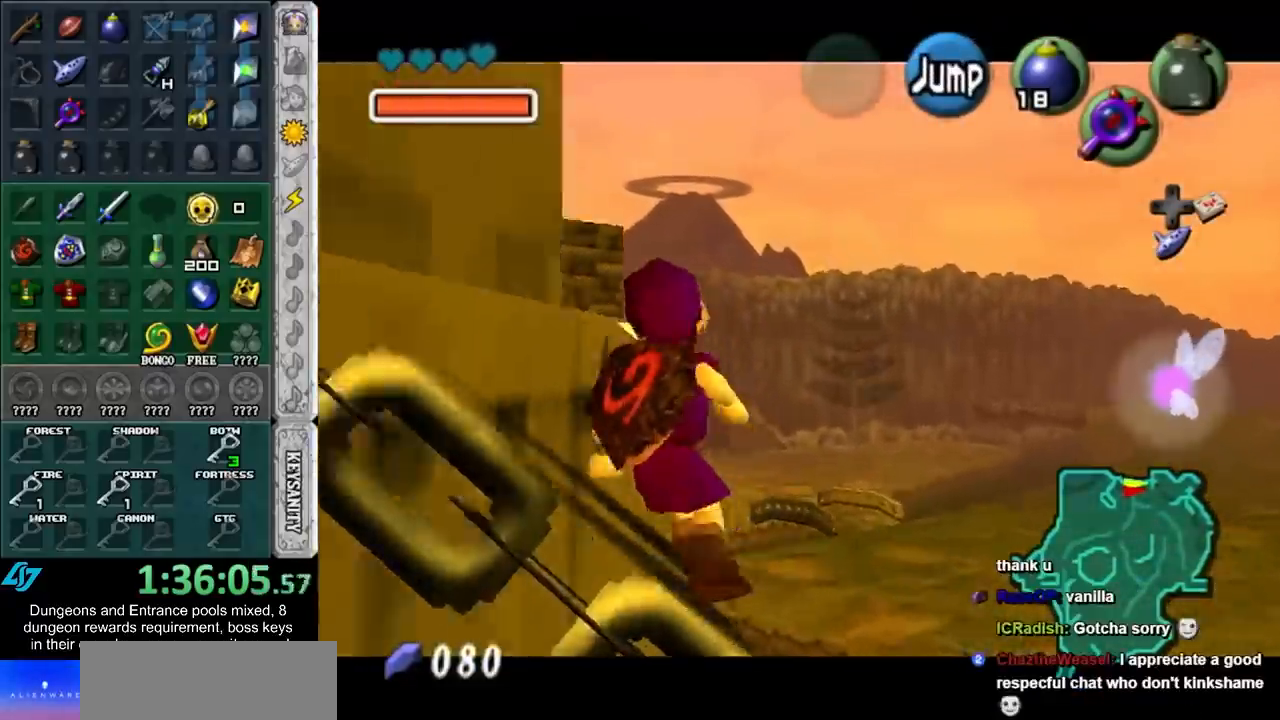
{"buttons": ["A"], "left_stick": "down", "right_stick": "center", "events": [[50, "A", "down"], [183, "L1", "up"], [183, "left_stick", "down-left"], [217, "A", "up"], [283, "left_stick", "down"], [433, "A", "down"]]}
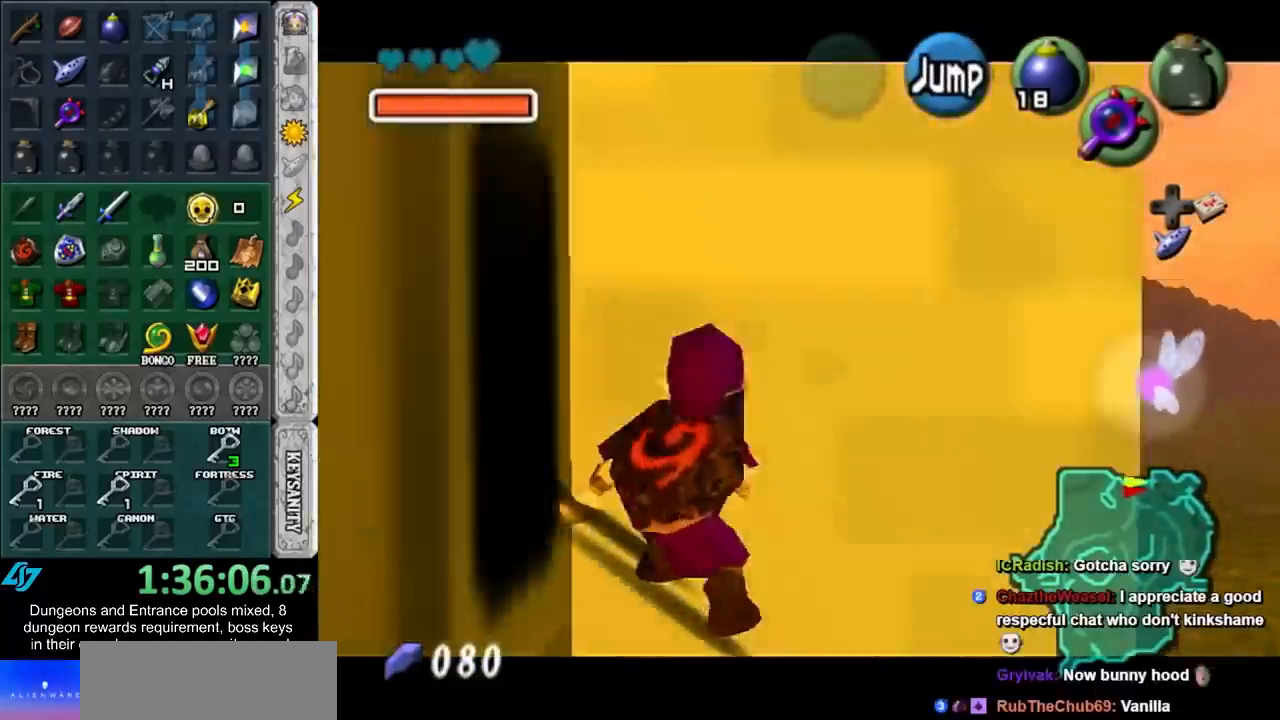
{"buttons": [], "left_stick": "down", "right_stick": "center", "events": [[83, "A", "up"], [217, "left_stick", "down-right"], [500, "left_stick", "down"]]}
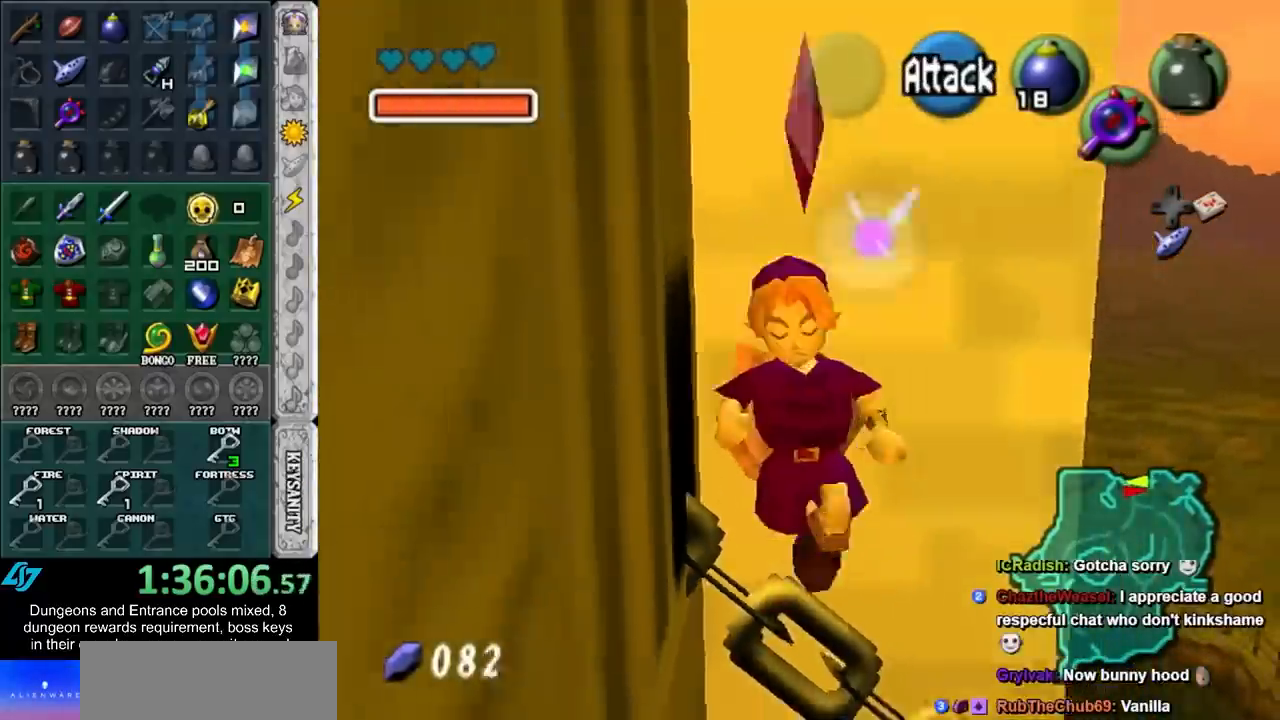
{"buttons": [], "left_stick": "down", "right_stick": "center", "events": []}
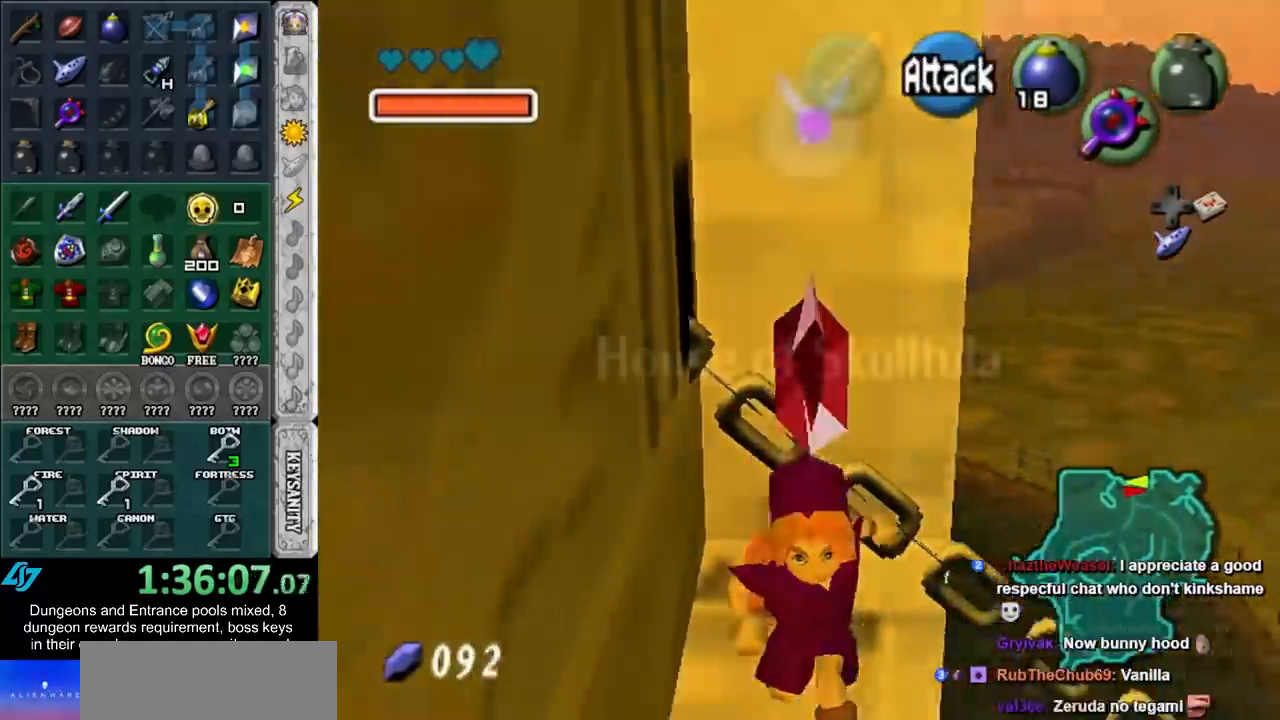
{"buttons": [], "left_stick": "left", "right_stick": "center", "events": [[33, "L1", "down"], [100, "left_stick", "down-left"], [167, "L1", "up"], [350, "left_stick", "left"]]}
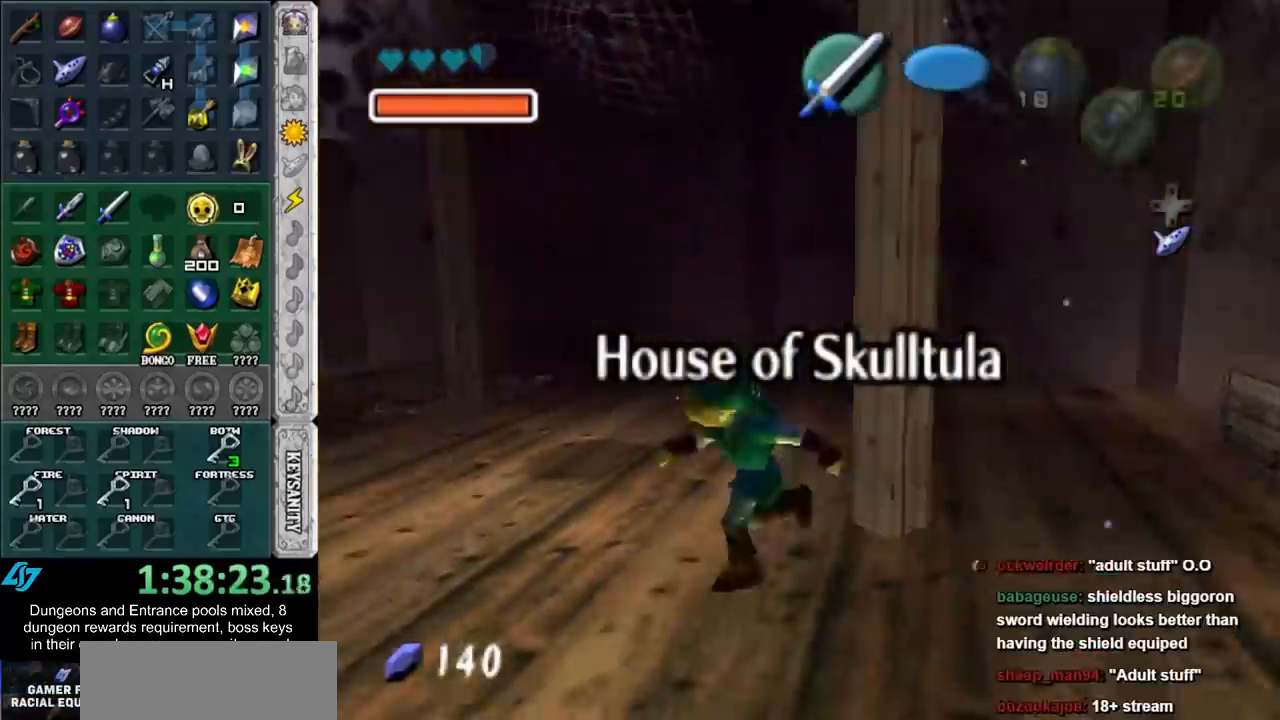
{"buttons": [], "left_stick": "up-left", "right_stick": "center", "events": [[217, "left_stick", "up-left"]]}
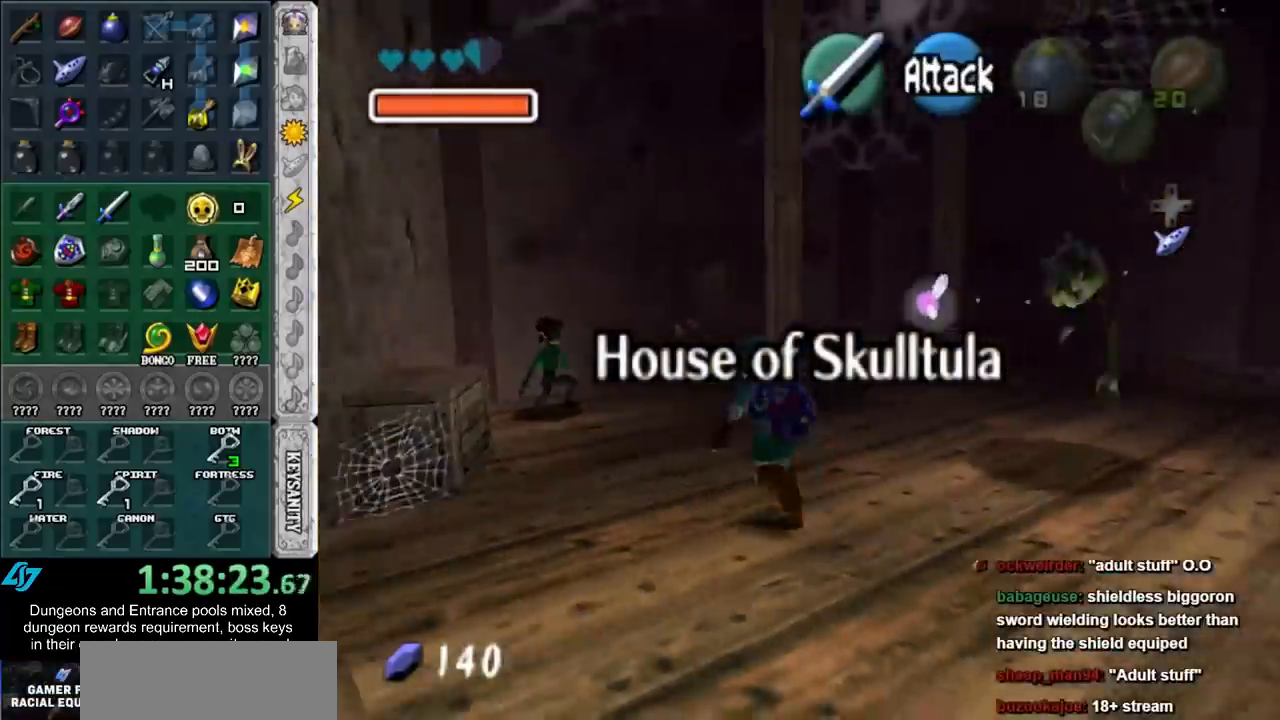
{"buttons": [], "left_stick": "down-right", "right_stick": "center", "events": [[33, "left_stick", "up-right"], [100, "left_stick", "center"], [217, "left_stick", "down-right"]]}
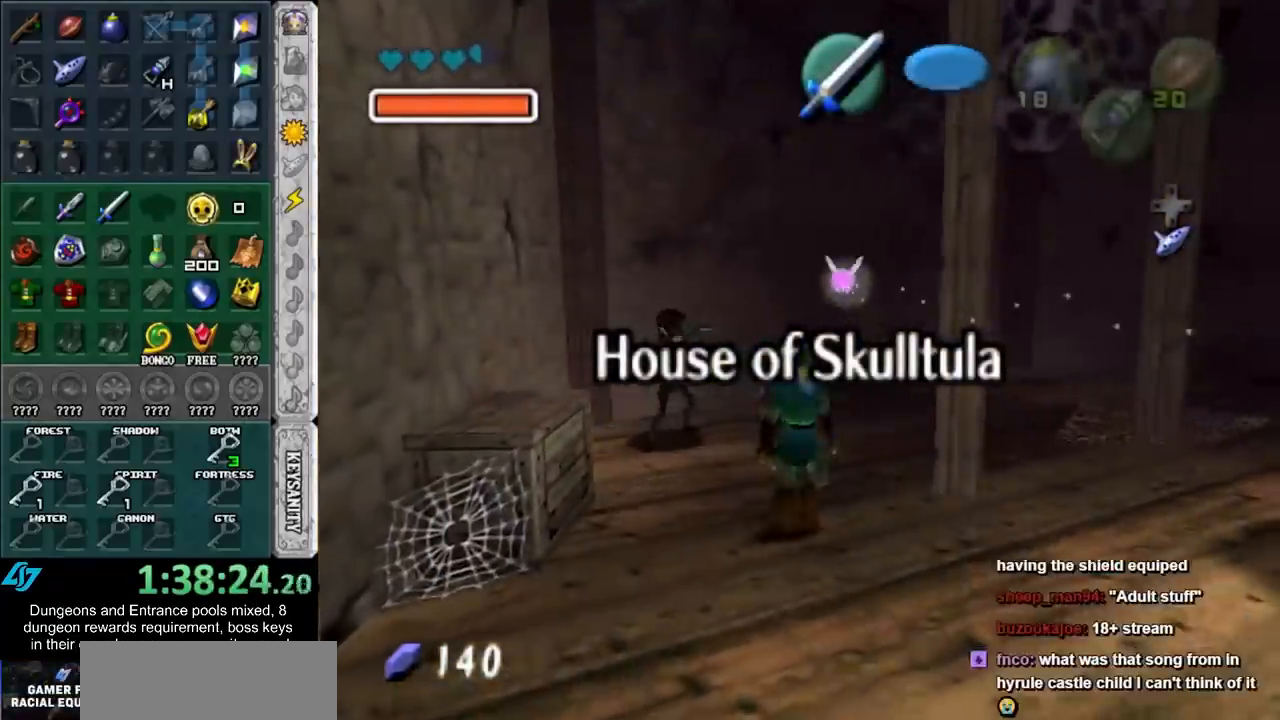
{"buttons": [], "left_stick": "right", "right_stick": "center", "events": [[317, "left_stick", "right"]]}
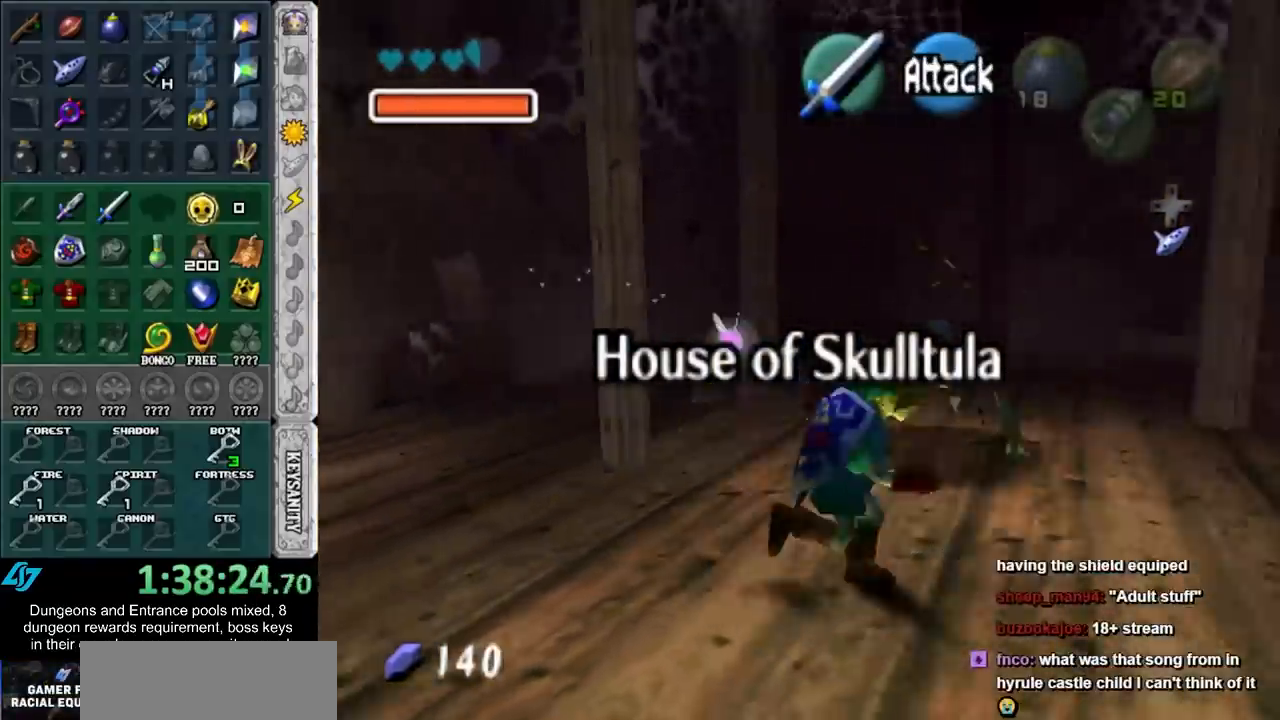
{"buttons": ["L1"], "left_stick": "center", "right_stick": "center", "events": [[183, "left_stick", "up-right"], [383, "left_stick", "right"], [500, "L1", "down"], [500, "left_stick", "center"]]}
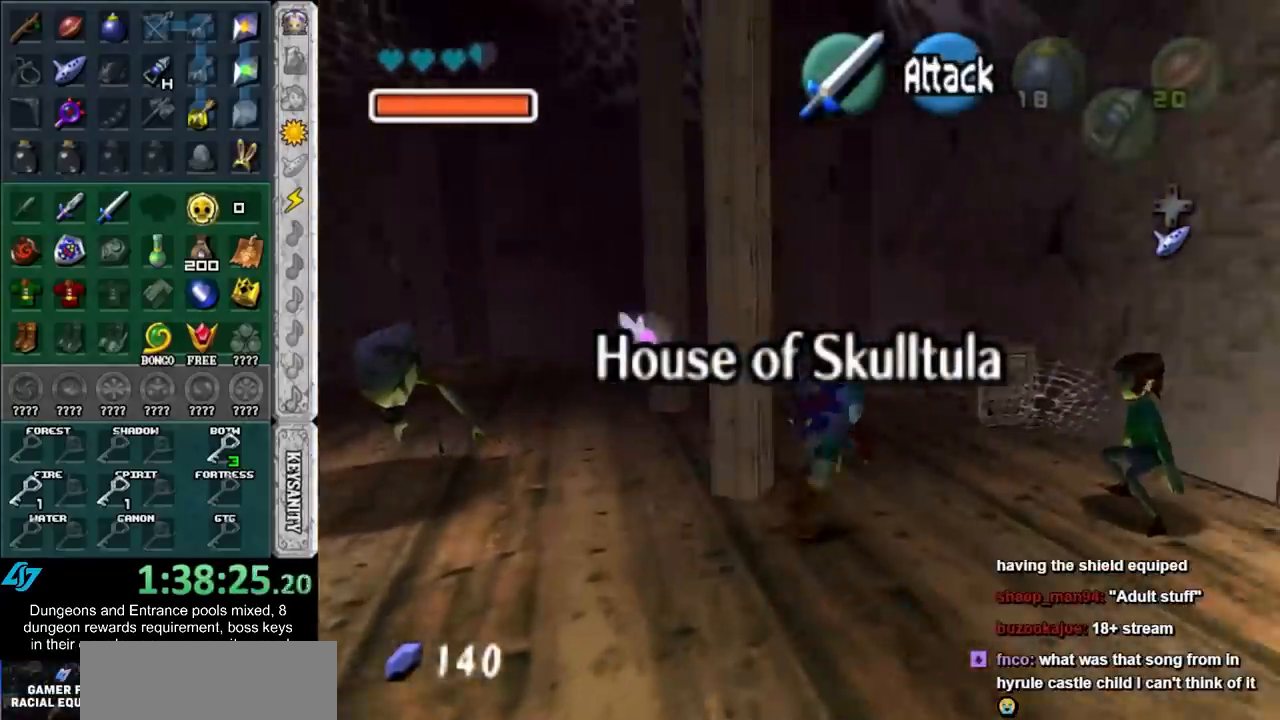
{"buttons": [], "left_stick": "center", "right_stick": "center", "events": [[33, "A", "down"], [100, "A", "up"], [183, "A", "down"], [250, "A", "up"], [250, "L1", "up"], [317, "A", "down"], [400, "A", "up"]]}
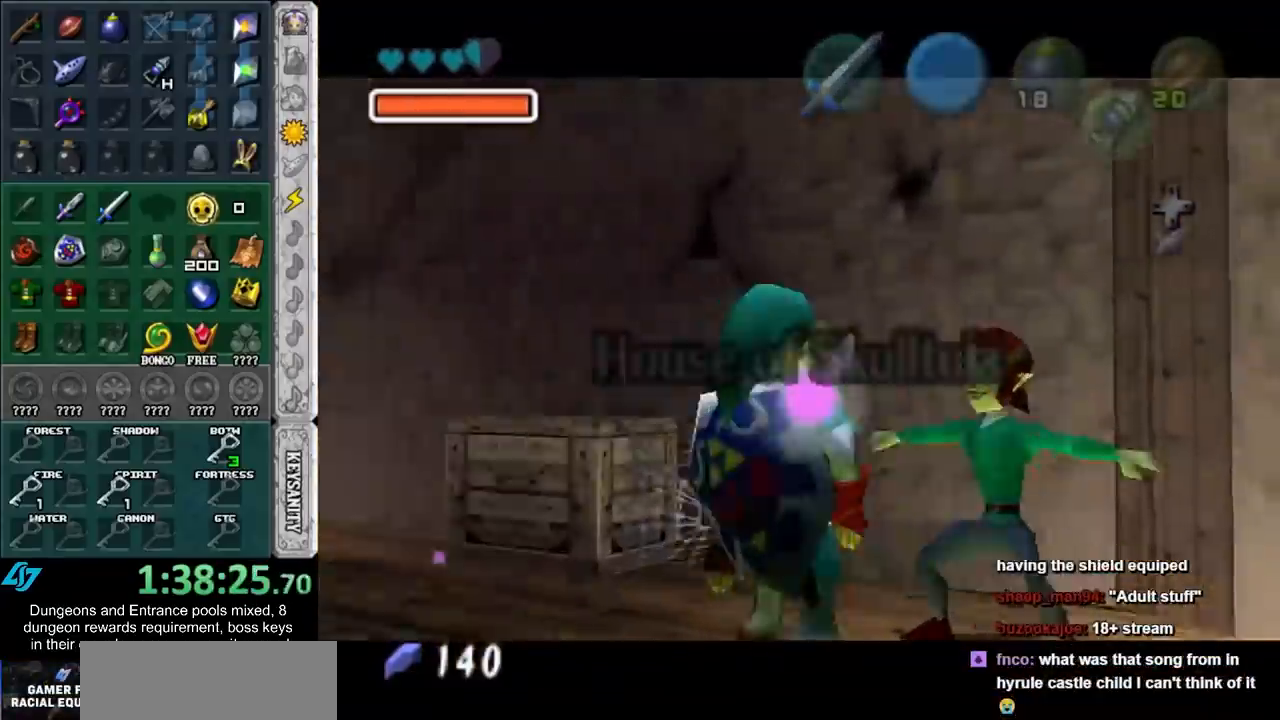
{"buttons": [], "left_stick": "down", "right_stick": "center", "events": [[67, "A", "down"], [67, "B", "down"], [150, "A", "up"], [150, "B", "up"], [217, "B", "down"], [250, "A", "down"], [317, "A", "up"], [317, "B", "up"], [350, "left_stick", "down"], [417, "A", "down"], [417, "B", "down"], [500, "A", "up"], [500, "B", "up"]]}
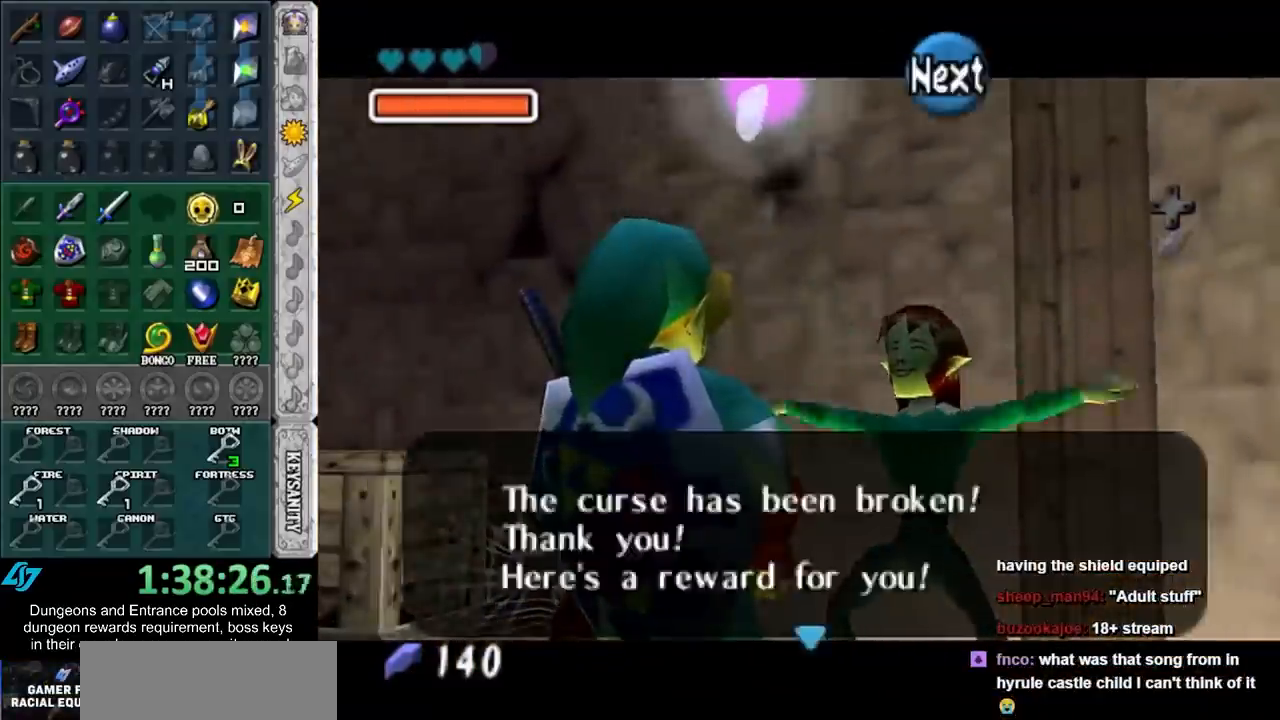
{"buttons": [], "left_stick": "down", "right_stick": "center", "events": [[67, "A", "down"], [67, "B", "down"], [167, "A", "up"], [167, "B", "up"]]}
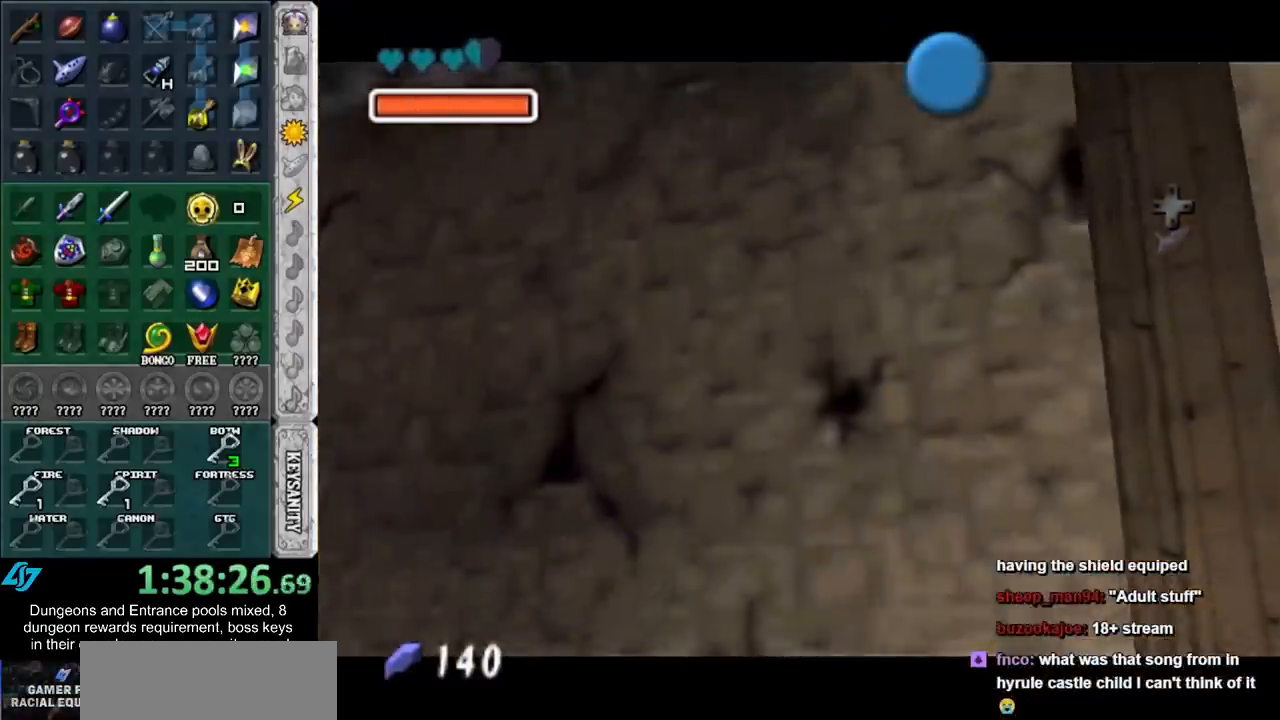
{"buttons": [], "left_stick": "down", "right_stick": "center", "events": [[67, "left_stick", "center"], [250, "A", "down"], [250, "B", "down"], [250, "left_stick", "down"], [317, "A", "up"], [350, "B", "up"], [400, "B", "down"], [433, "A", "down"], [500, "A", "up"], [500, "B", "up"]]}
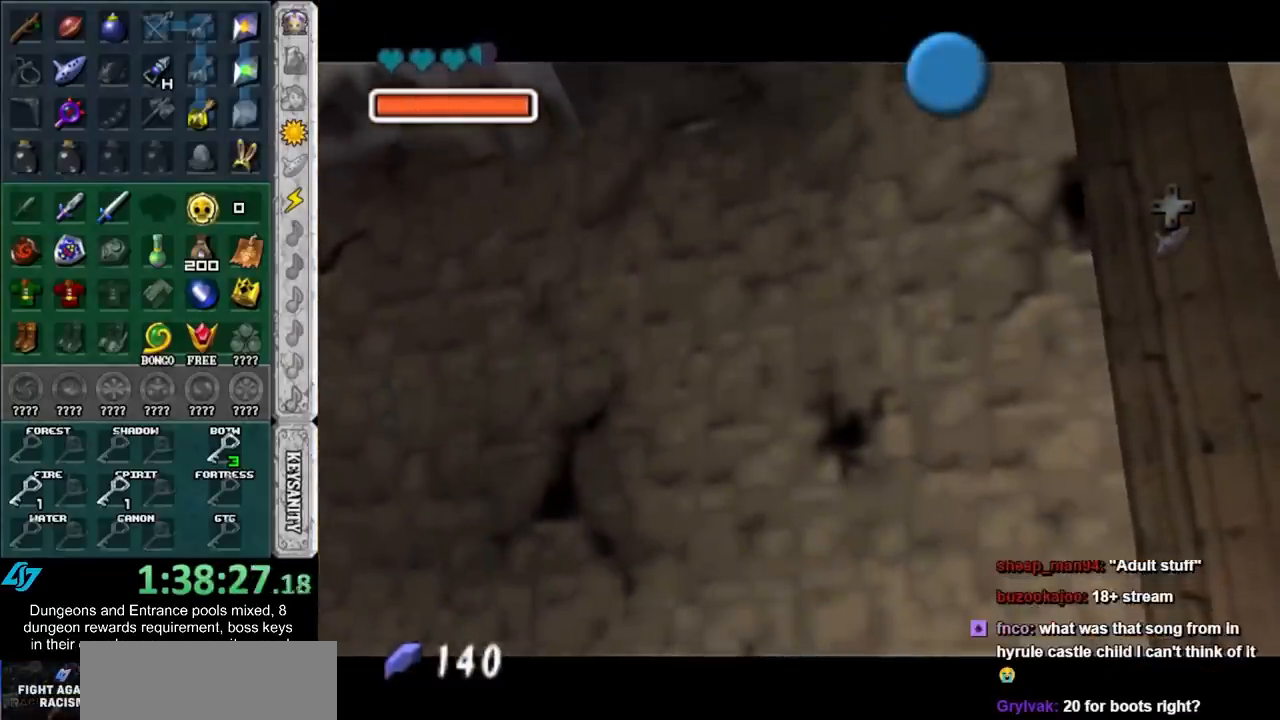
{"buttons": [], "left_stick": "down", "right_stick": "center", "events": [[100, "A", "down"], [100, "B", "down"], [150, "A", "up"], [200, "B", "up"], [283, "A", "down"], [283, "B", "down"], [350, "A", "up"], [350, "B", "up"], [433, "A", "down"], [433, "B", "down"], [500, "A", "up"], [500, "B", "up"]]}
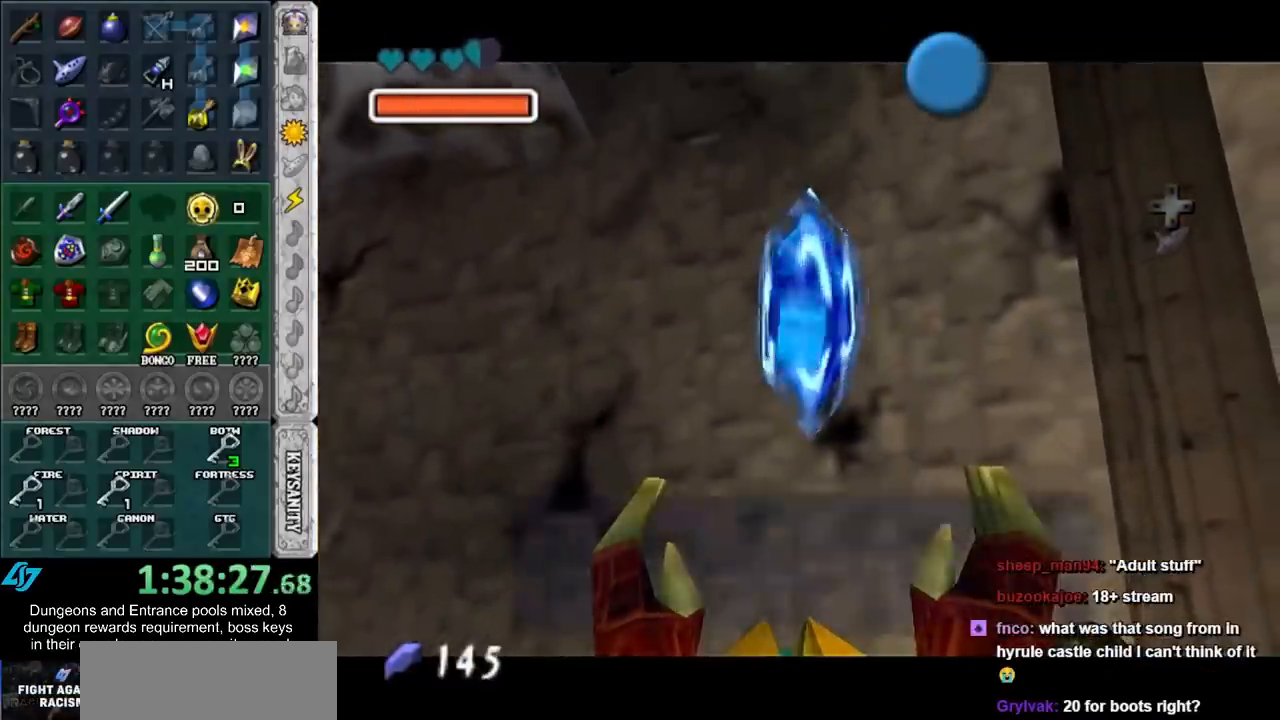
{"buttons": [], "left_stick": "down", "right_stick": "center", "events": [[283, "A", "down"], [283, "B", "down"], [383, "A", "up"], [400, "B", "up"]]}
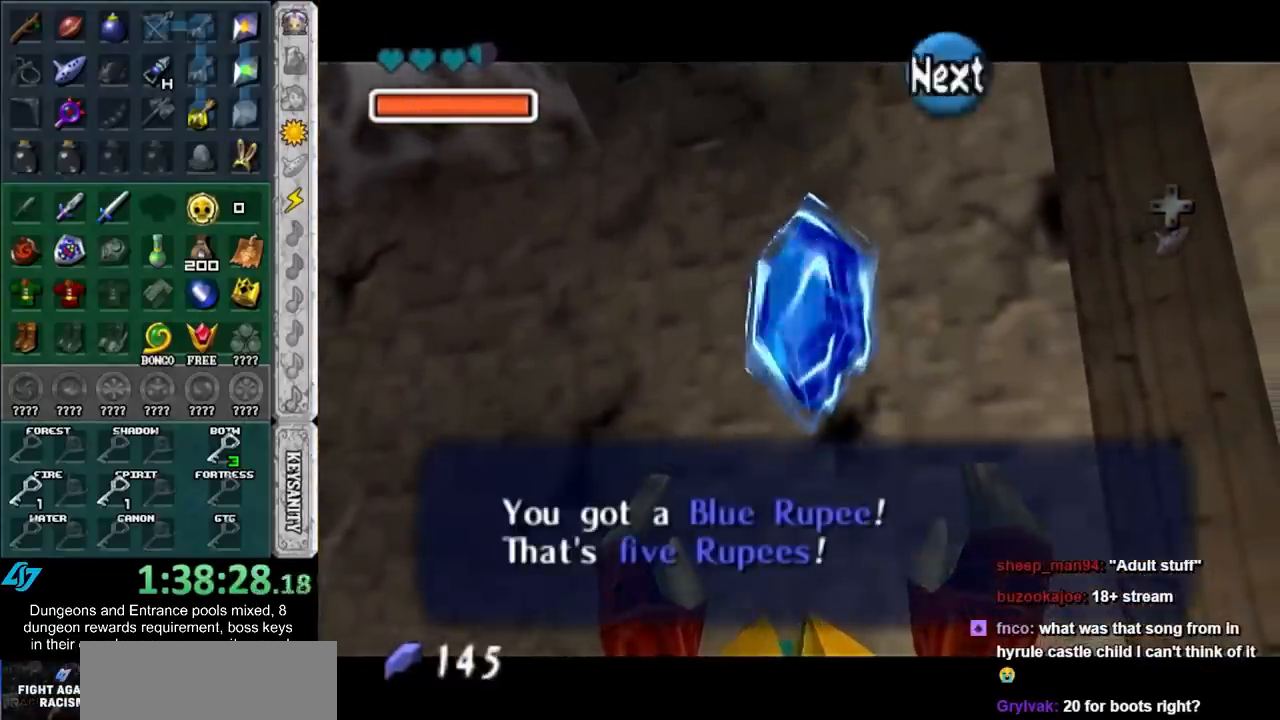
{"buttons": [], "left_stick": "down", "right_stick": "center", "events": [[283, "A", "down"], [433, "A", "up"]]}
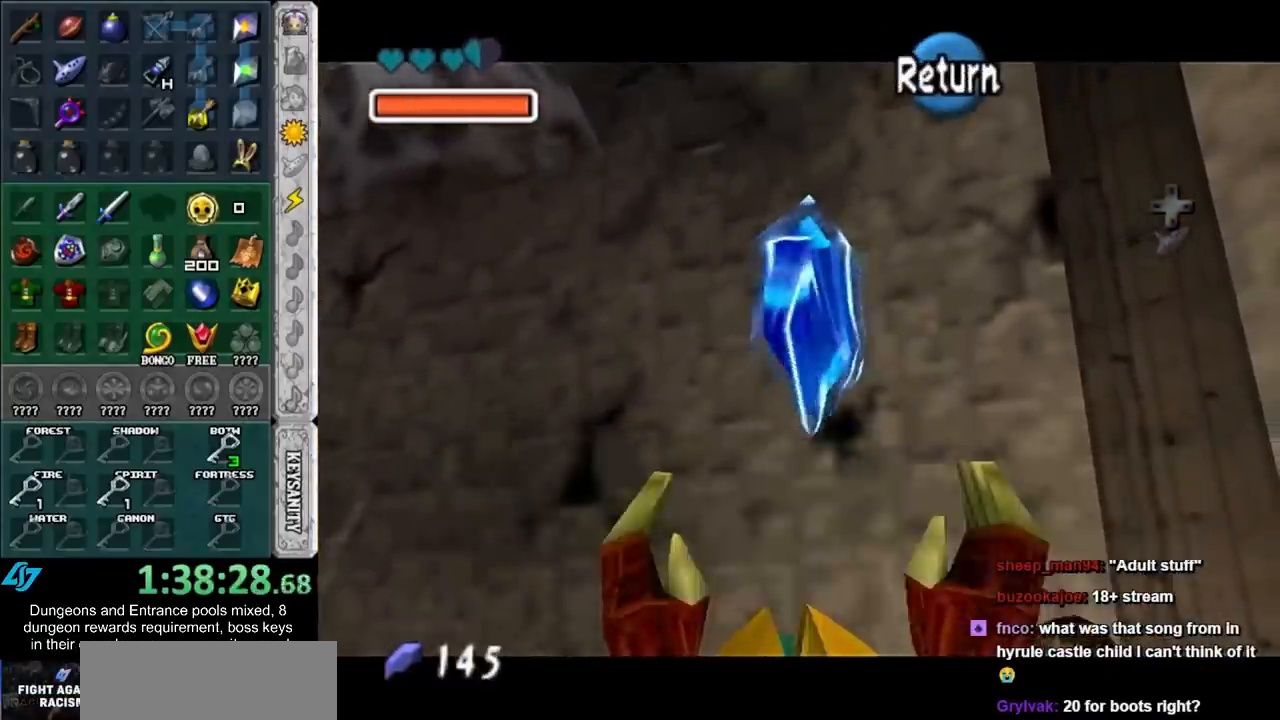
{"buttons": ["L1"], "left_stick": "up", "right_stick": "center", "events": [[350, "L1", "down"], [350, "left_stick", "down-left"], [467, "left_stick", "up"]]}
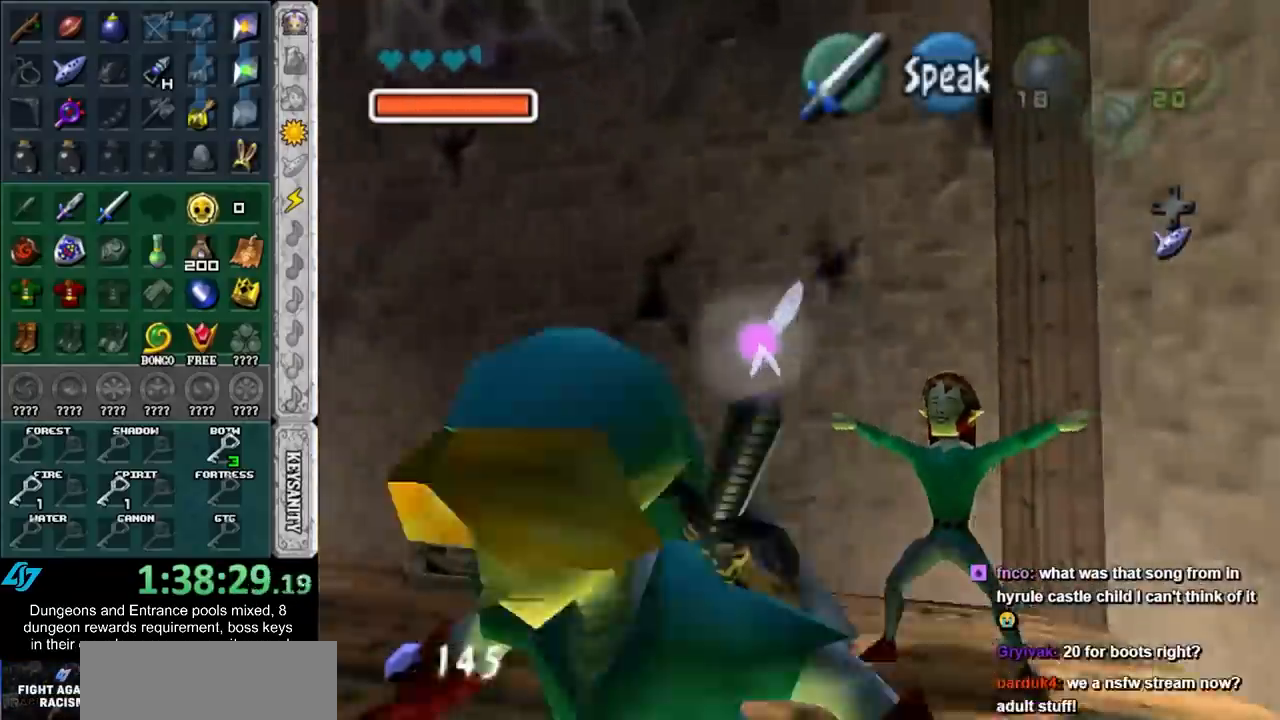
{"buttons": [], "left_stick": "up", "right_stick": "center", "events": [[67, "L1", "up"]]}
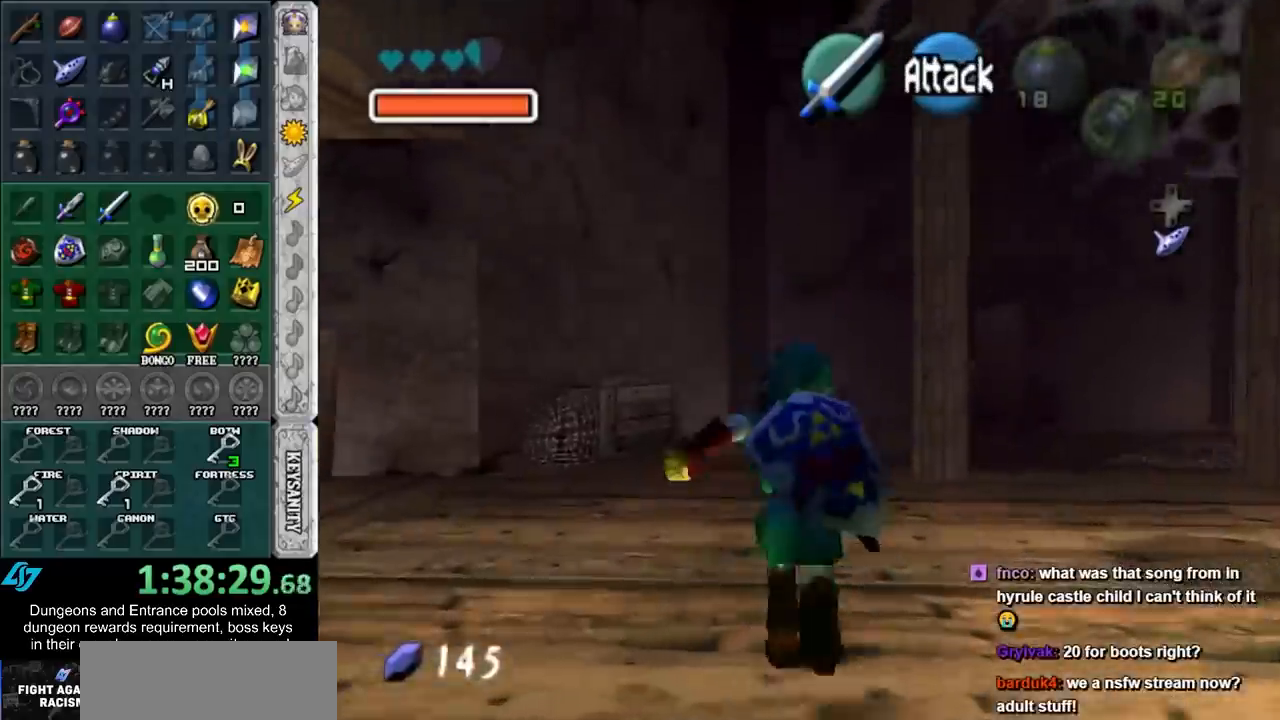
{"buttons": [], "left_stick": "up", "right_stick": "center", "events": []}
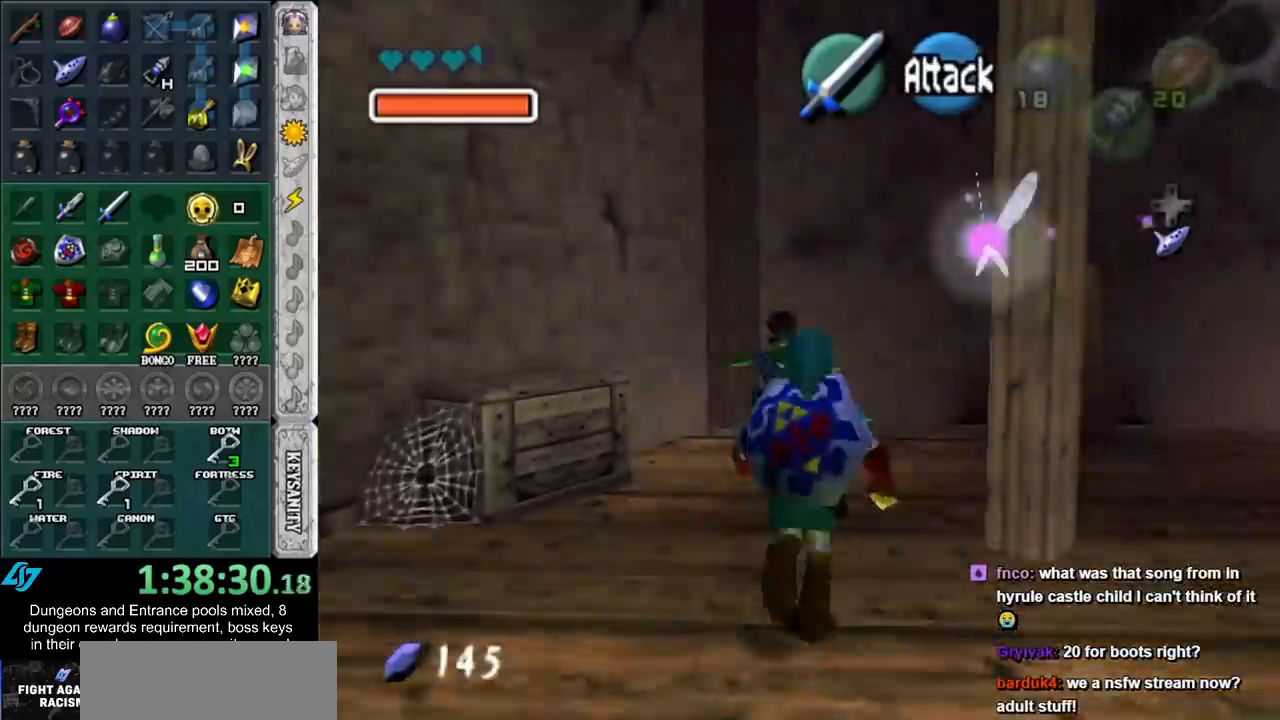
{"buttons": ["A"], "left_stick": "center", "right_stick": "center", "events": [[133, "L1", "down"], [167, "A", "down"], [183, "left_stick", "center"], [217, "A", "up"], [317, "A", "down"], [317, "L1", "up"], [383, "A", "up"], [450, "A", "down"]]}
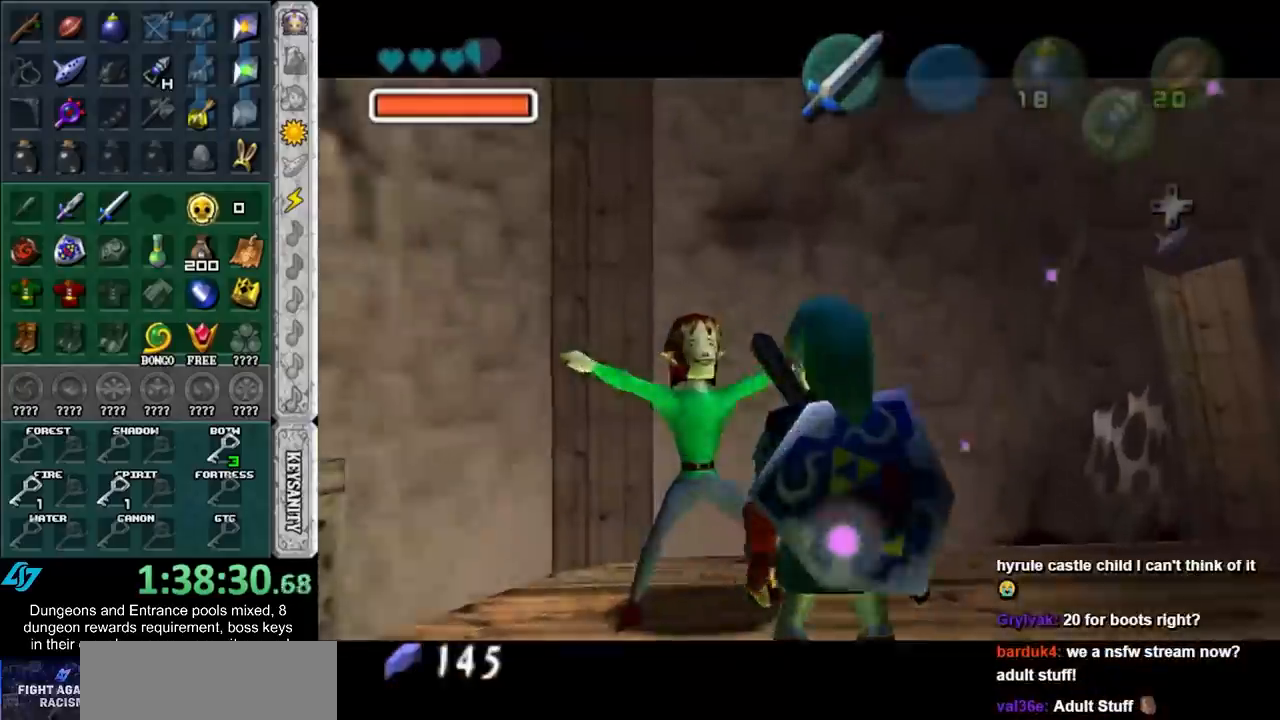
{"buttons": ["A", "B"], "left_stick": "up-right", "right_stick": "center", "events": [[33, "A", "up"], [167, "A", "down"], [167, "B", "down"], [250, "A", "up"], [250, "B", "up"], [317, "B", "down"], [350, "A", "down"], [400, "A", "up"], [400, "B", "up"], [467, "B", "down"], [500, "A", "down"], [500, "left_stick", "up-right"]]}
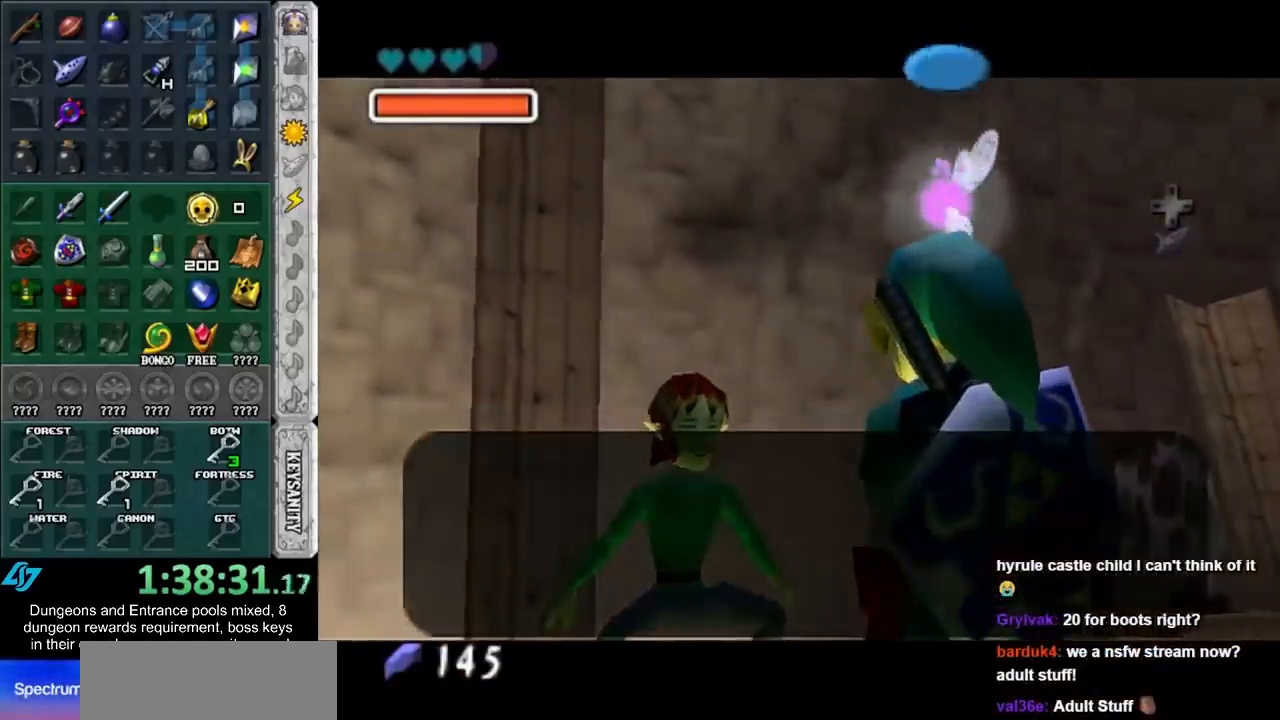
{"buttons": [], "left_stick": "up-right", "right_stick": "center", "events": [[33, "A", "up"], [33, "B", "up"], [133, "B", "down"], [150, "A", "down"], [217, "A", "up"], [217, "B", "up"], [317, "A", "down"], [317, "B", "down"], [400, "A", "up"], [400, "B", "up"]]}
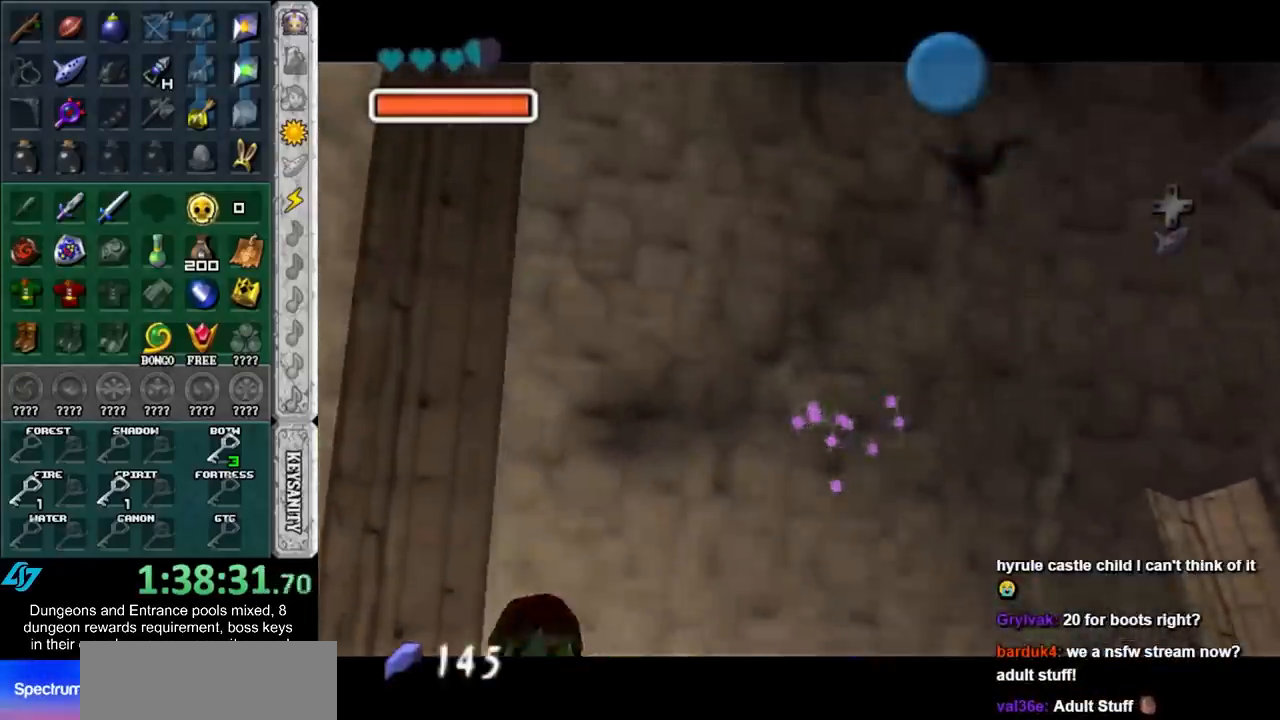
{"buttons": [], "left_stick": "center", "right_stick": "center", "events": [[33, "left_stick", "center"], [217, "B", "down"], [250, "A", "down"], [317, "A", "up"], [350, "B", "up"], [433, "A", "down"], [433, "B", "down"], [500, "A", "up"], [500, "B", "up"]]}
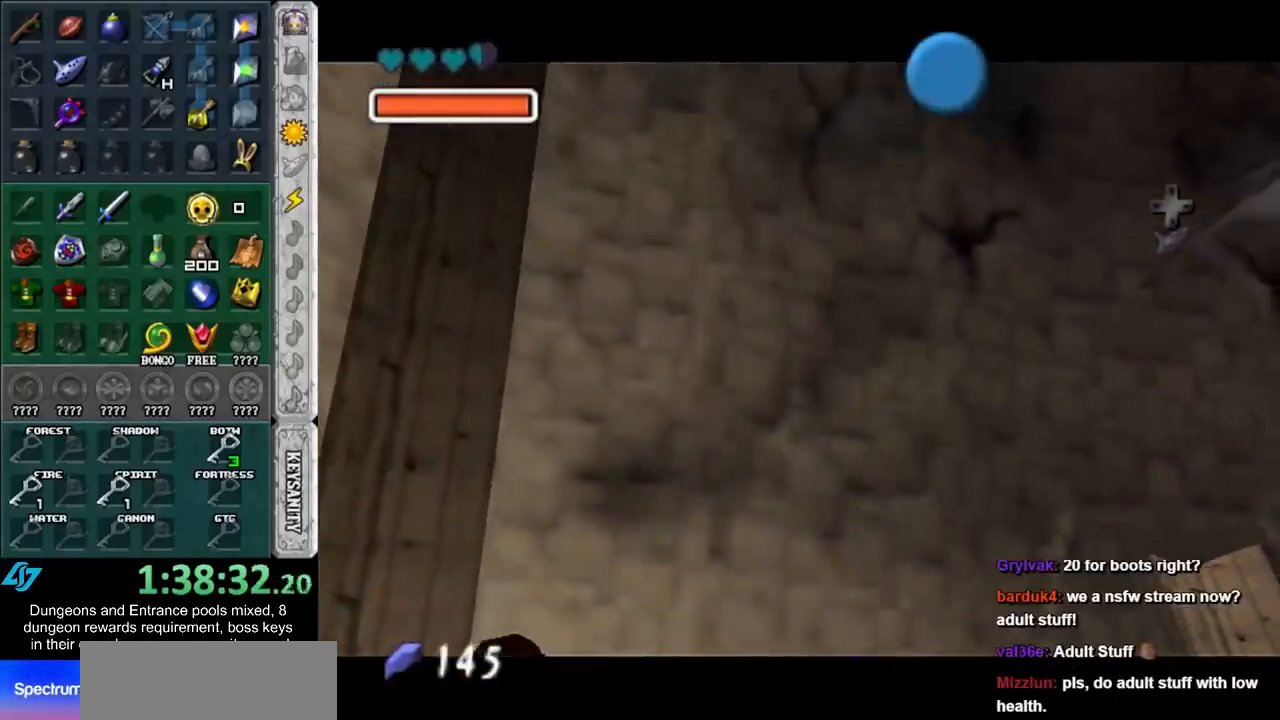
{"buttons": [], "left_stick": "down-left", "right_stick": "center", "events": [[100, "A", "down"], [100, "B", "down"], [167, "A", "up"], [183, "B", "up"], [217, "left_stick", "down-left"], [250, "A", "down"], [250, "B", "down"], [350, "A", "up"], [350, "B", "up"], [433, "A", "down"], [433, "B", "down"], [500, "A", "up"], [500, "B", "up"]]}
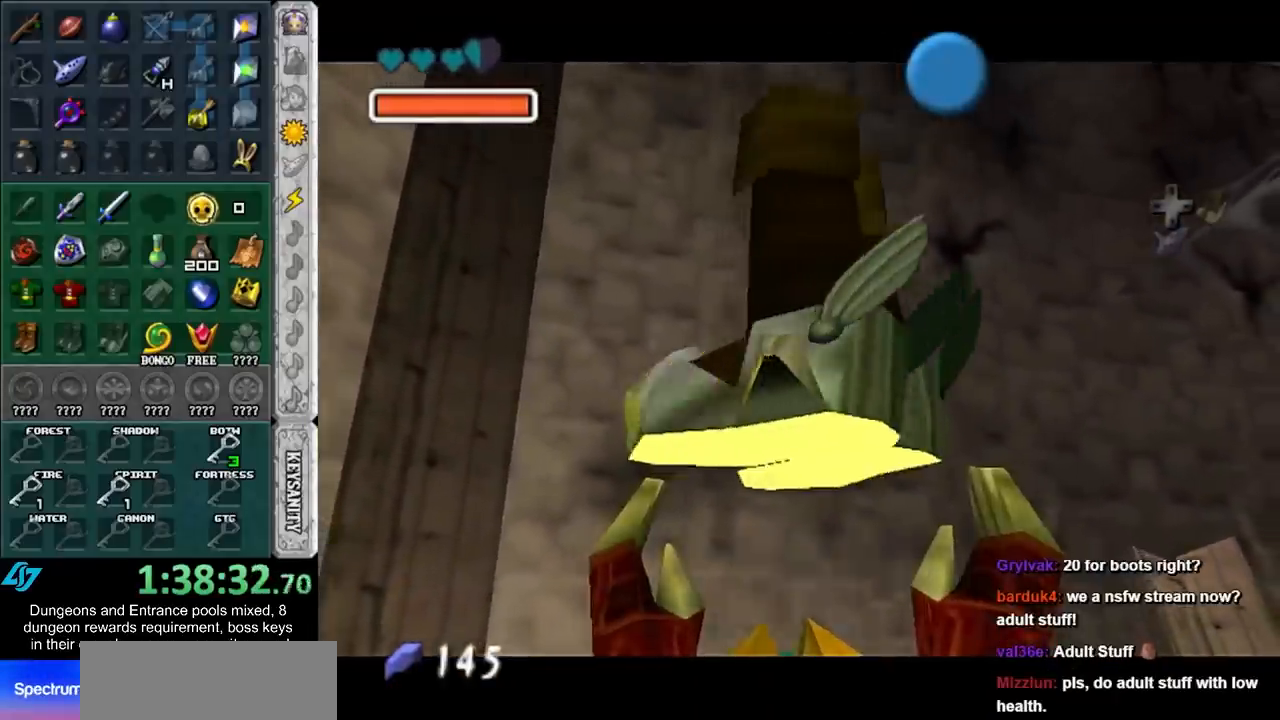
{"buttons": ["B"], "left_stick": "down-left", "right_stick": "center", "events": [[100, "A", "down"], [100, "B", "down"], [183, "A", "up"], [183, "B", "up"], [400, "B", "down"], [433, "A", "down"], [500, "A", "up"]]}
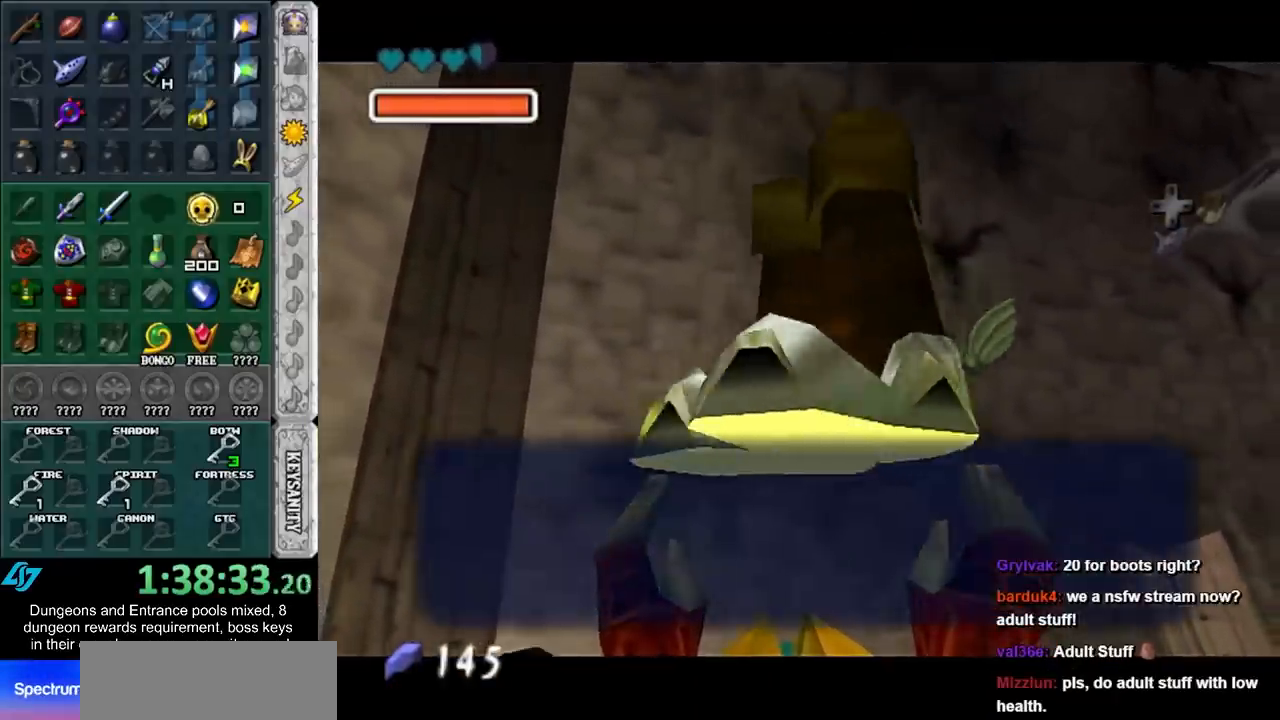
{"buttons": [], "left_stick": "down-left", "right_stick": "center", "events": [[33, "B", "up"]]}
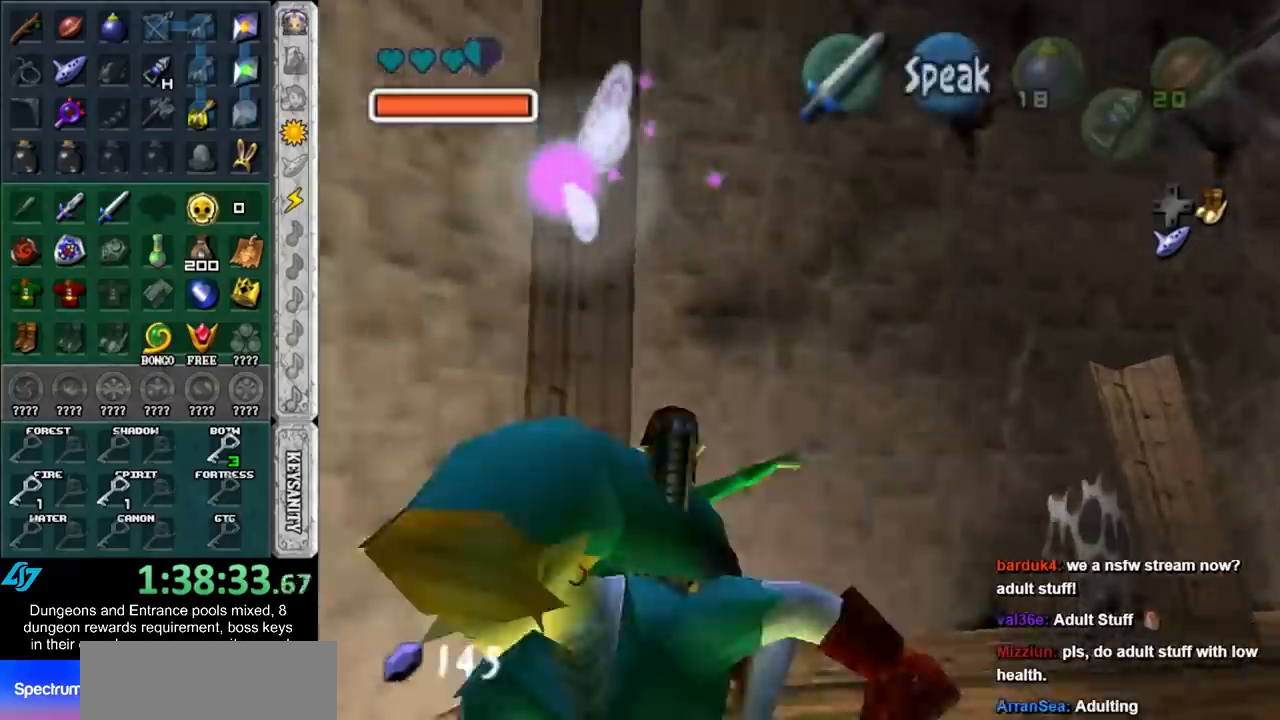
{"buttons": [], "left_stick": "up-left", "right_stick": "center"}
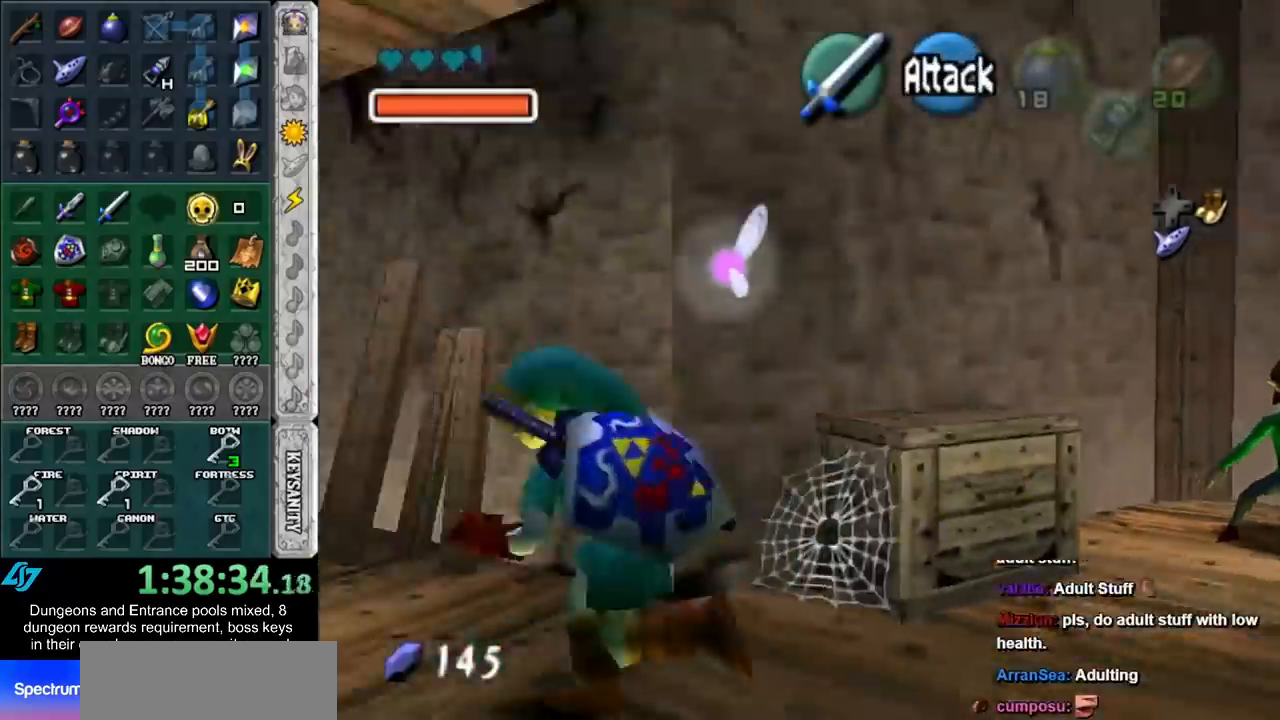
{"buttons": [], "left_stick": "up-left", "right_stick": "center"}